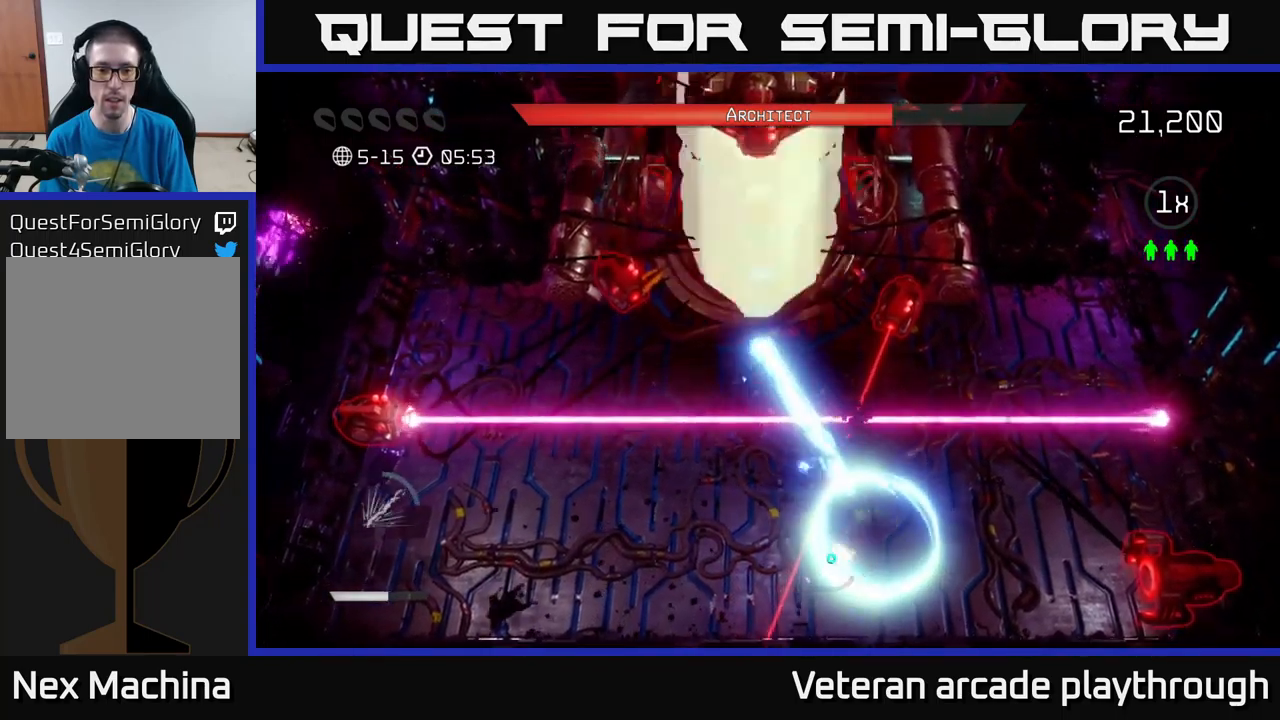
Gameplay with a controller (Xbox layout); each line is a JSON object with the inputs held at the frame after it. "events" lists button and stick changes between this image and that frame as [ms after this image, input, new state], when the widget could be followed in between.
{"buttons": ["R2"], "left_stick": "left", "right_stick": "up", "events": [[17, "R2", "down"], [84, "L2", "up"]]}
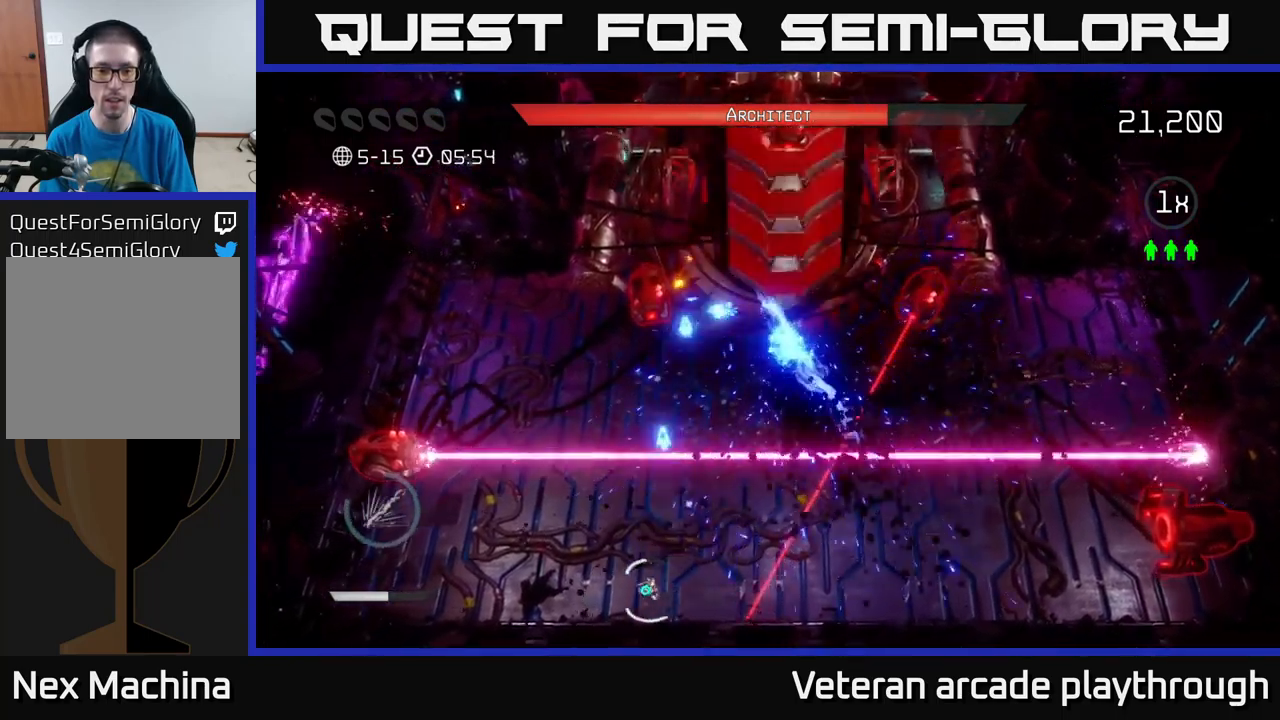
{"buttons": ["R2"], "left_stick": "right", "right_stick": "up", "events": [[384, "left_stick", "center"], [450, "left_stick", "right"]]}
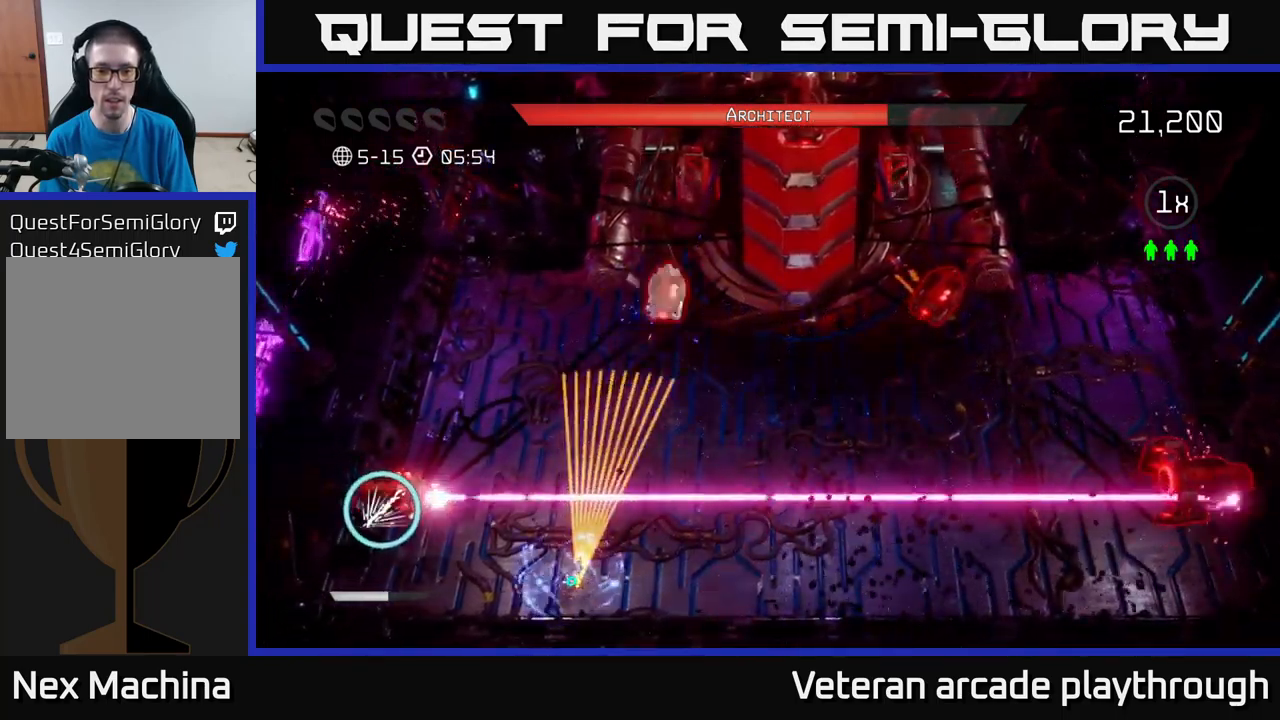
{"buttons": ["L2", "R2"], "left_stick": "right", "right_stick": "up", "events": [[250, "L2", "down"]]}
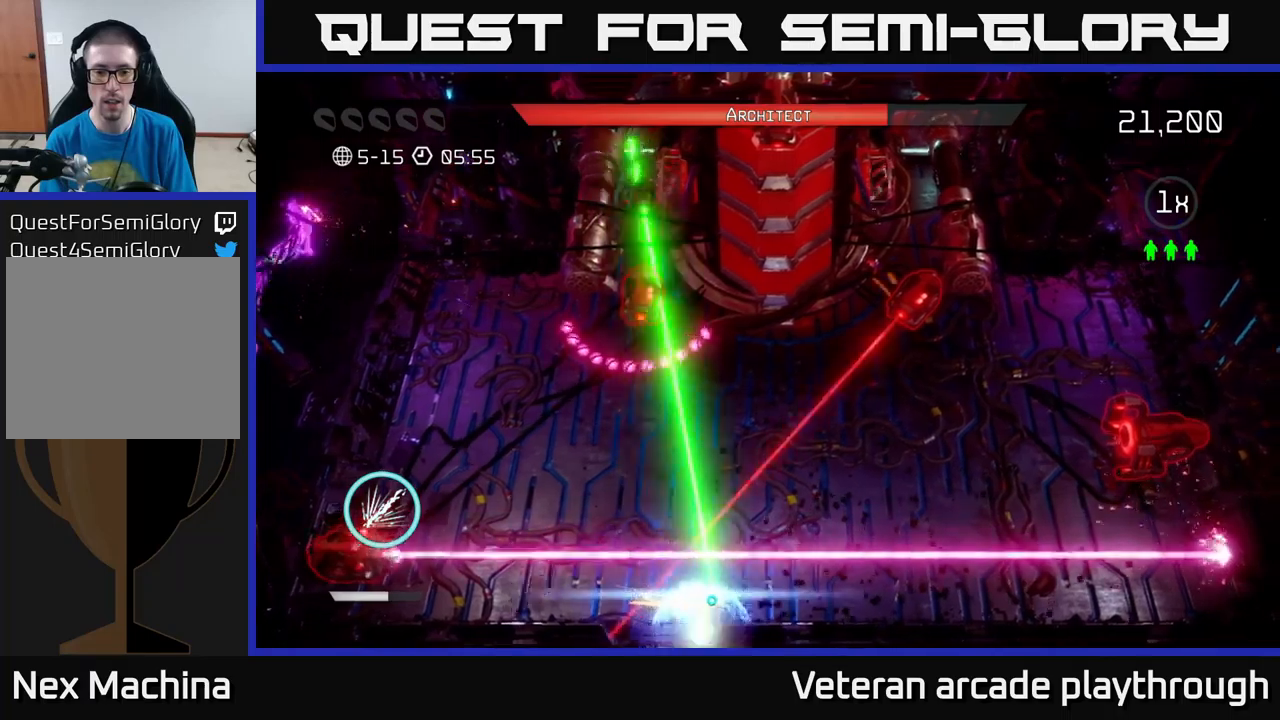
{"buttons": [], "left_stick": "up-right", "right_stick": "up-left", "events": [[16, "left_stick", "up-right"], [100, "L2", "up"], [183, "right_stick", "up-left"], [266, "R2", "up"]]}
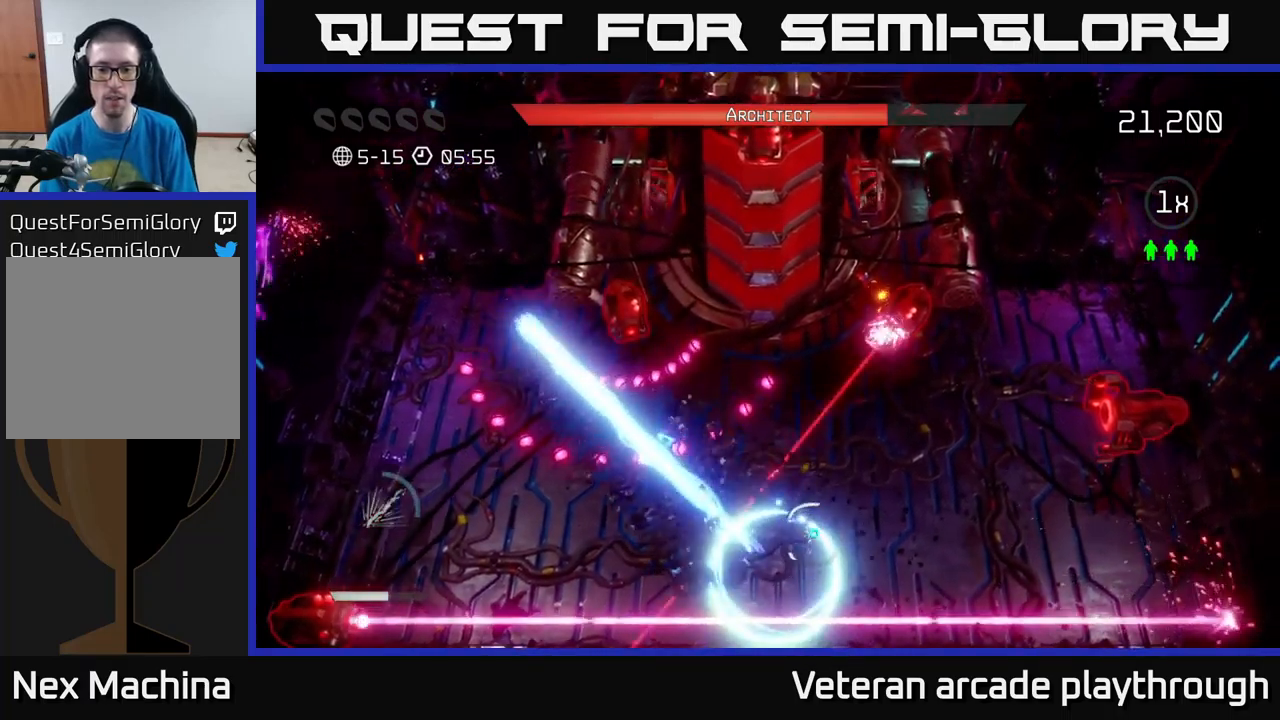
{"buttons": ["R2"], "left_stick": "right", "right_stick": "up-left", "events": [[66, "left_stick", "right"], [166, "R2", "down"]]}
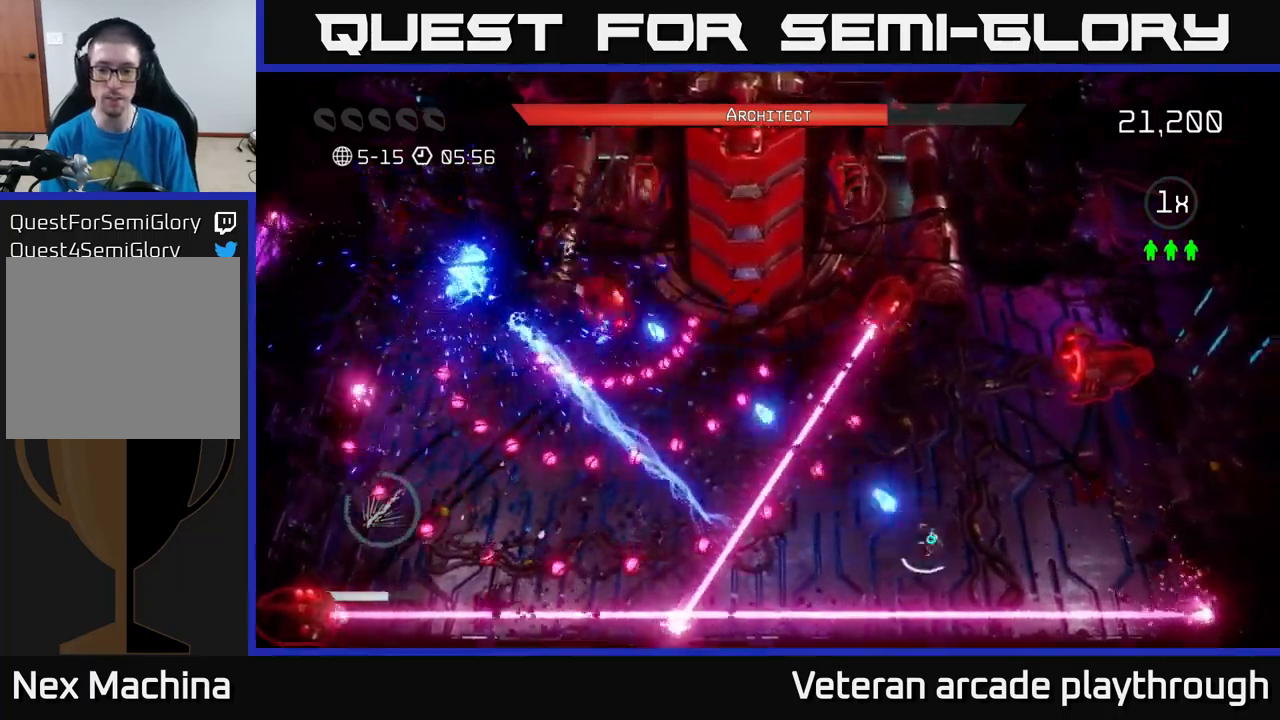
{"buttons": ["R2"], "left_stick": "right", "right_stick": "up-left", "events": [[200, "left_stick", "up-right"], [350, "left_stick", "center"], [416, "left_stick", "right"]]}
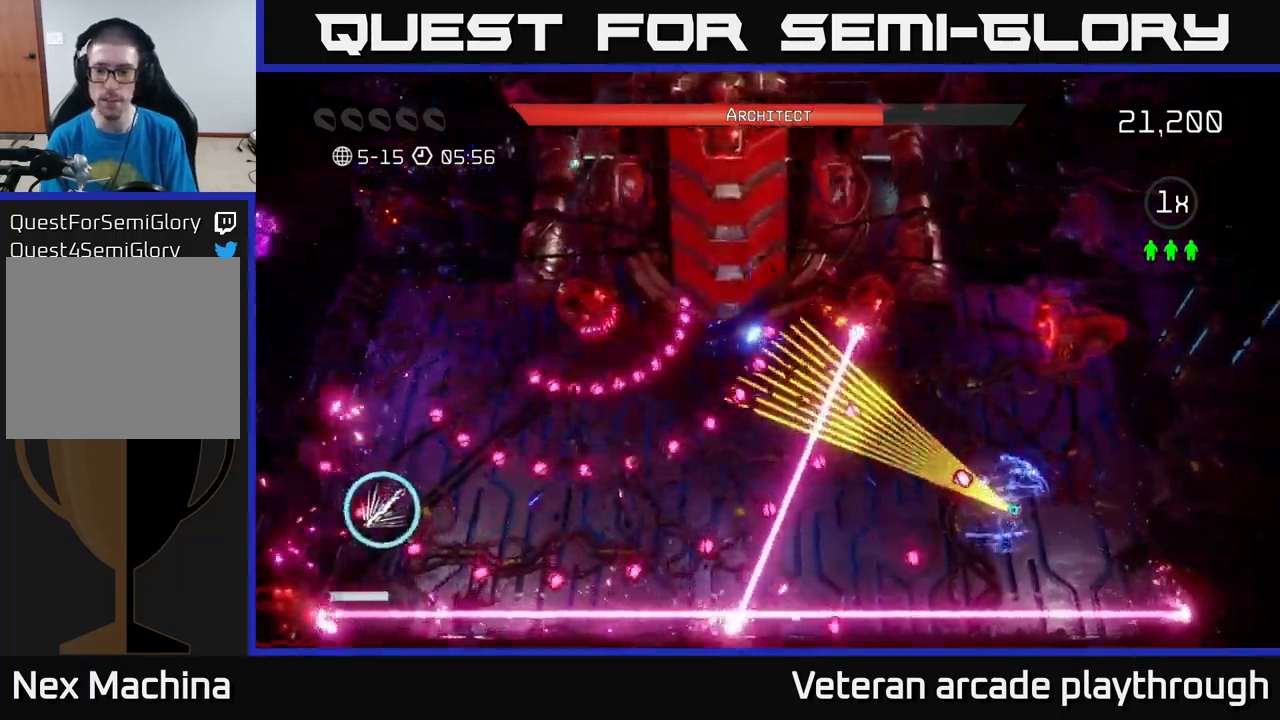
{"buttons": ["R2"], "left_stick": "center", "right_stick": "up-left", "events": [[100, "left_stick", "down"], [250, "left_stick", "center"]]}
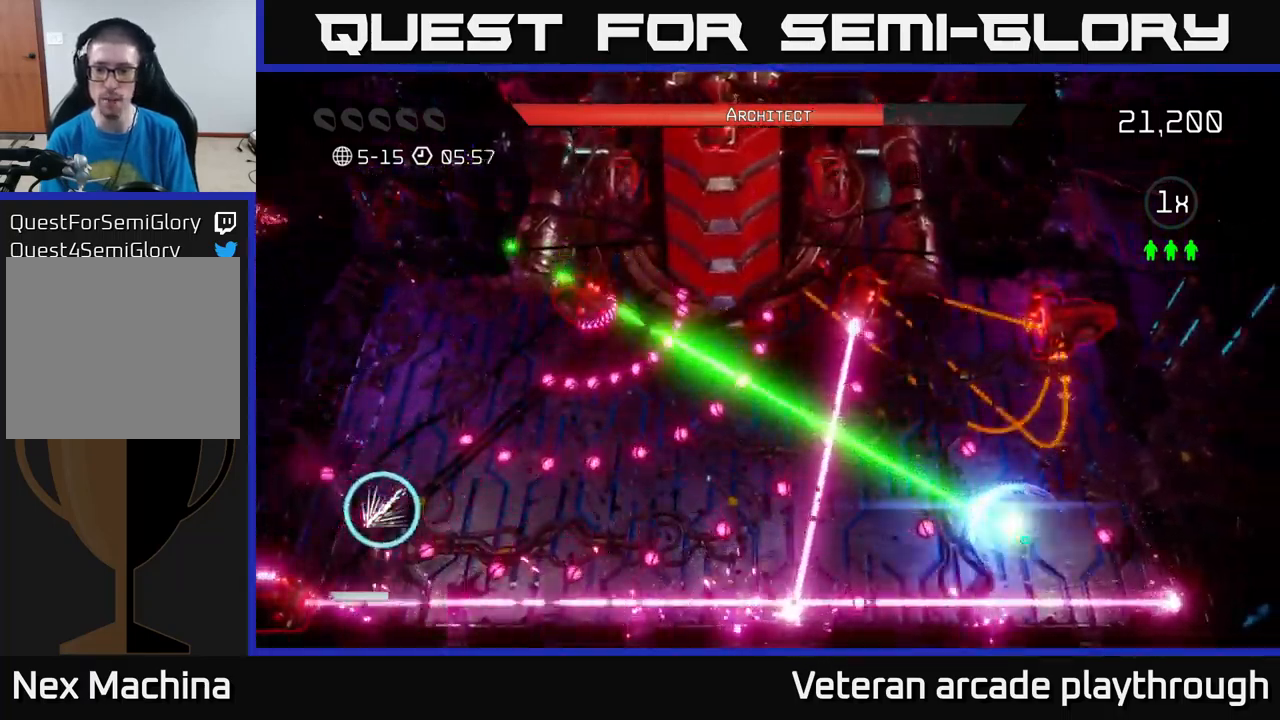
{"buttons": ["R2"], "left_stick": "right", "right_stick": "up-left", "events": [[16, "left_stick", "right"], [50, "R2", "up"], [66, "left_stick", "up-right"], [183, "left_stick", "center"], [383, "left_stick", "right"], [400, "R2", "down"]]}
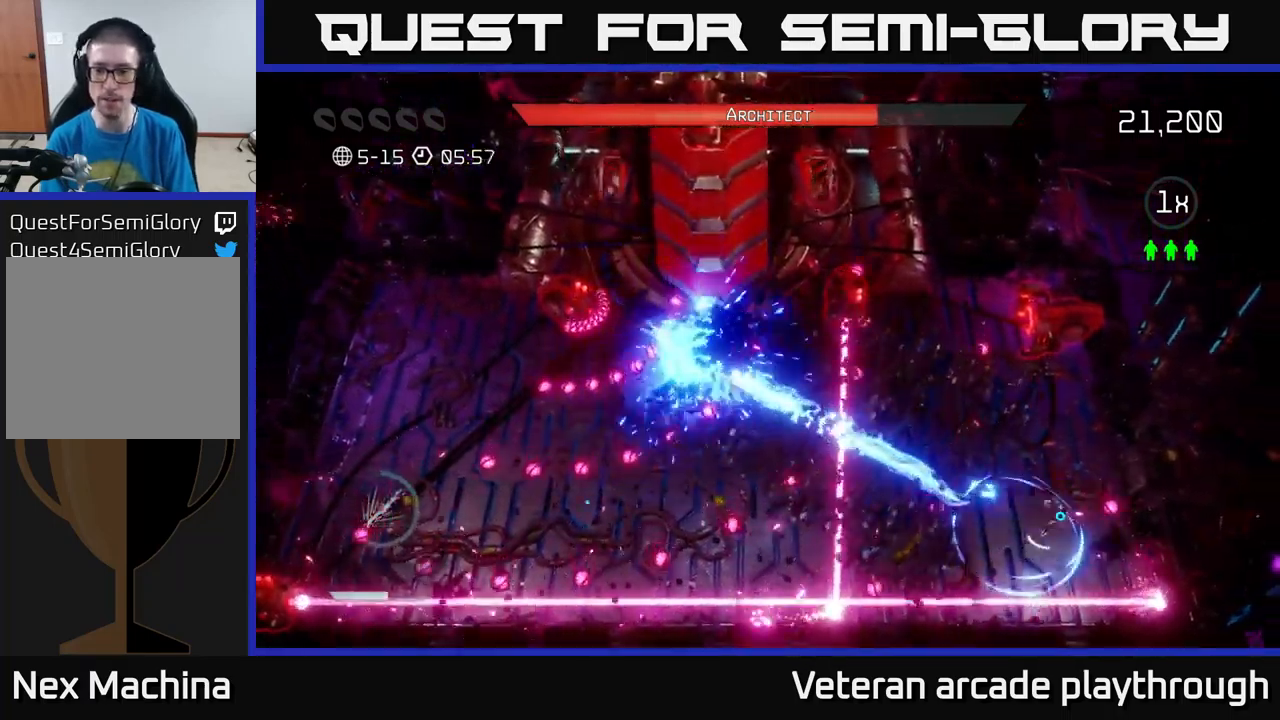
{"buttons": ["R2"], "left_stick": "down", "right_stick": "up-left", "events": [[83, "left_stick", "center"], [366, "left_stick", "down"]]}
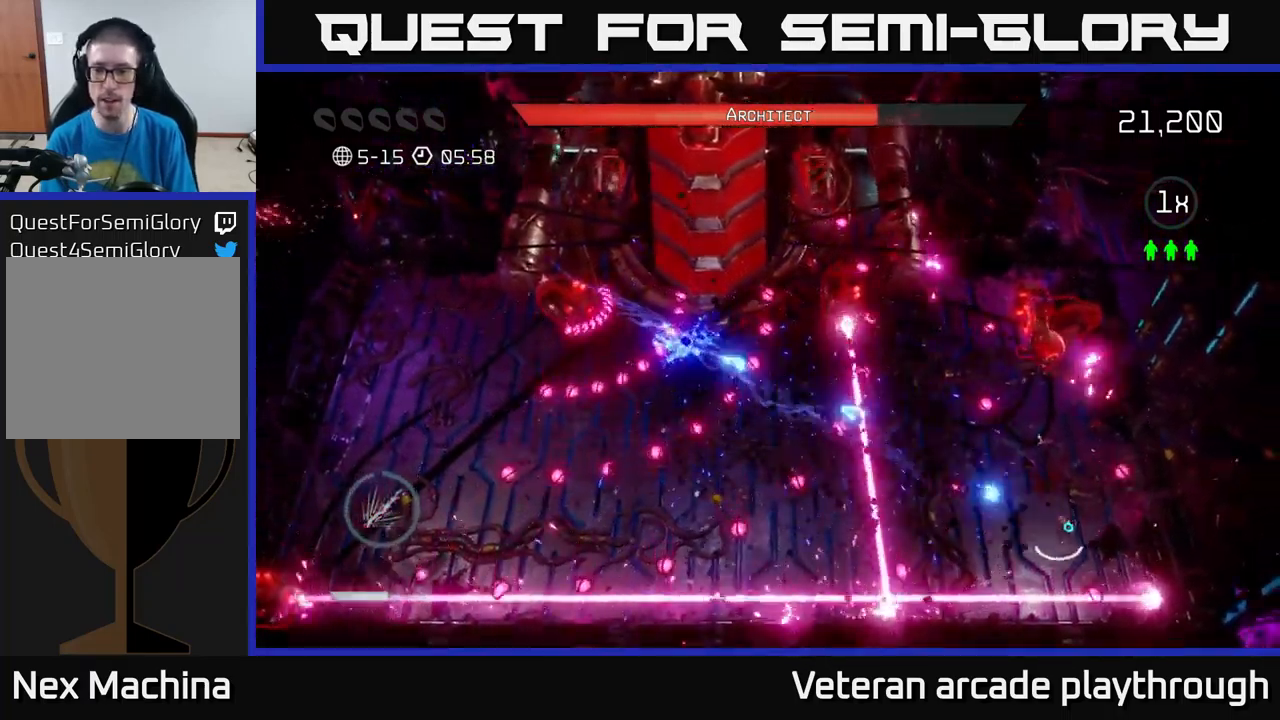
{"buttons": ["R2"], "left_stick": "center", "right_stick": "up-left", "events": [[16, "left_stick", "center"], [133, "left_stick", "right"], [250, "left_stick", "up-right"], [400, "left_stick", "center"]]}
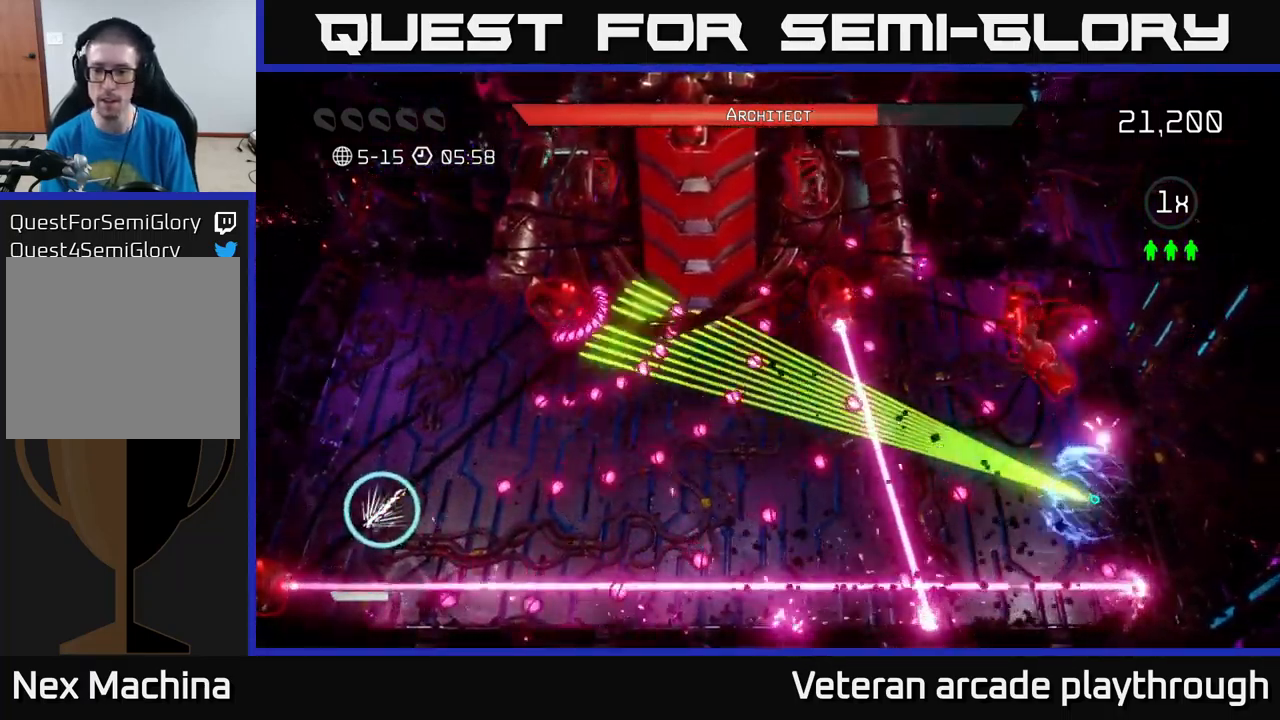
{"buttons": [], "left_stick": "left", "right_stick": "up-left", "events": [[266, "left_stick", "left"], [283, "R2", "up"]]}
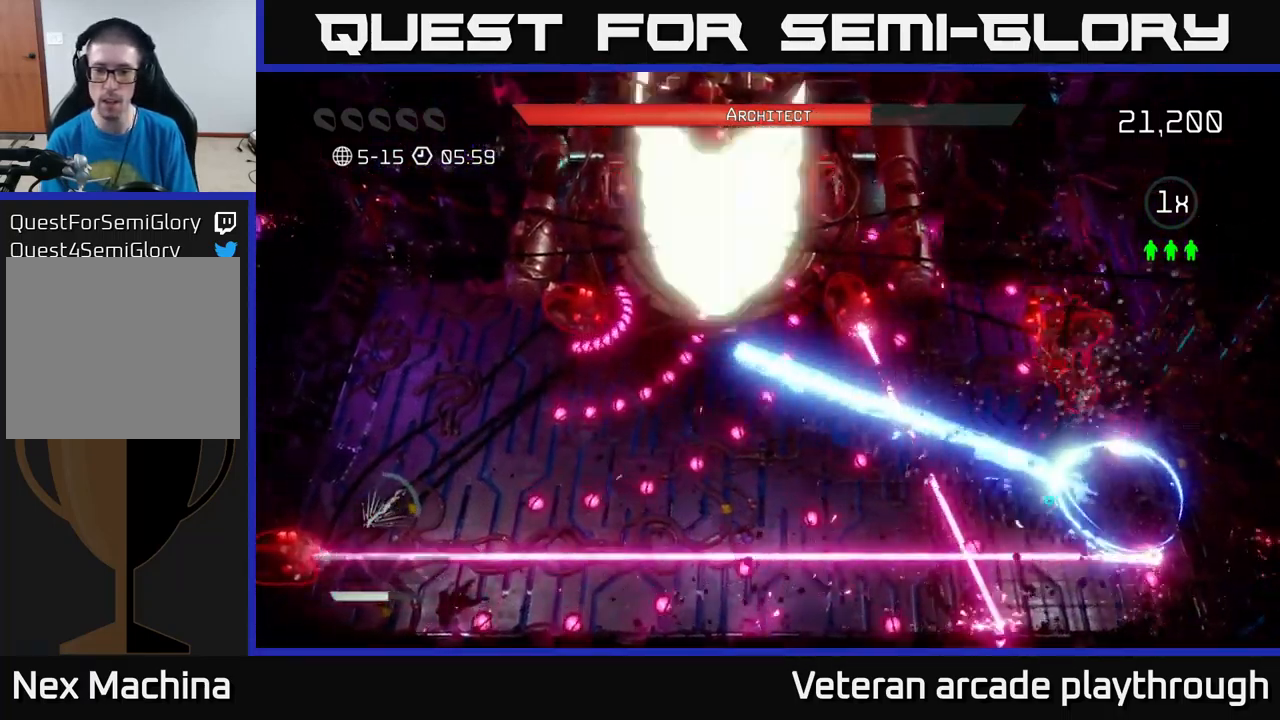
{"buttons": [], "left_stick": "up", "right_stick": "up-left", "events": [[50, "L2", "down"], [300, "left_stick", "up-left"], [333, "L2", "up"], [450, "left_stick", "up"]]}
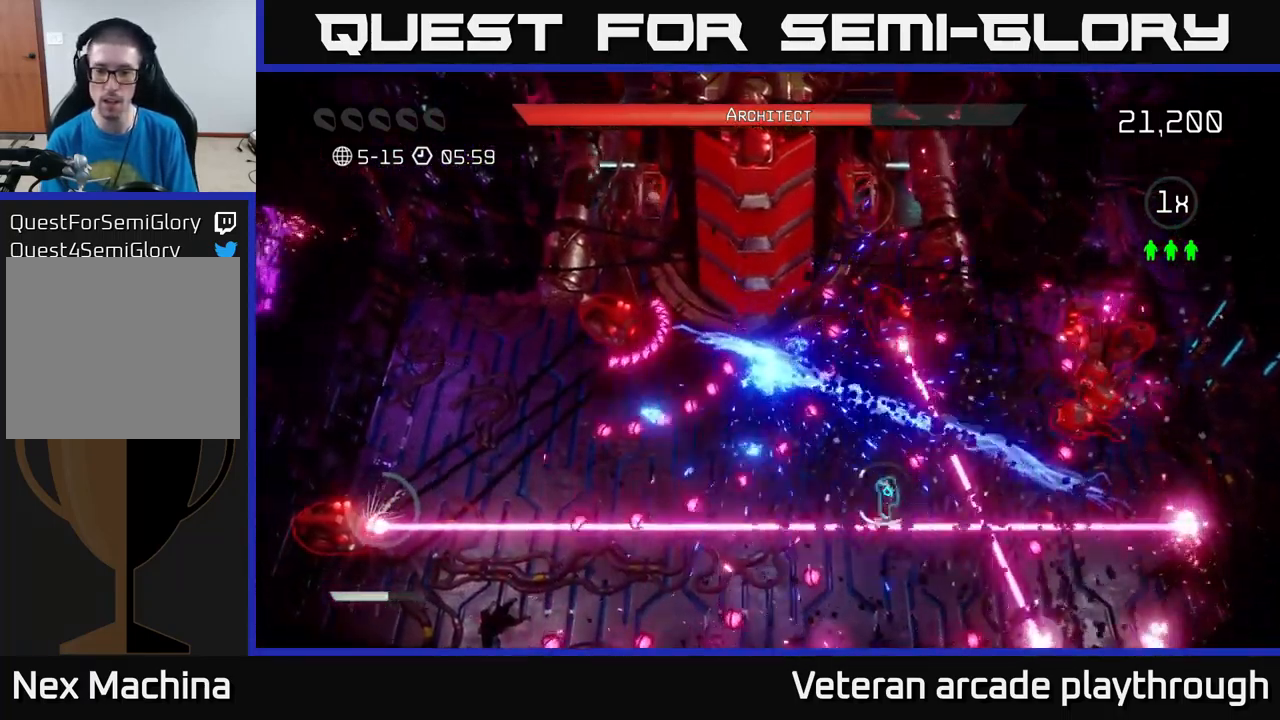
{"buttons": [], "left_stick": "down", "right_stick": "up-left", "events": [[216, "left_stick", "down"], [350, "L2", "down"], [482, "L2", "up"]]}
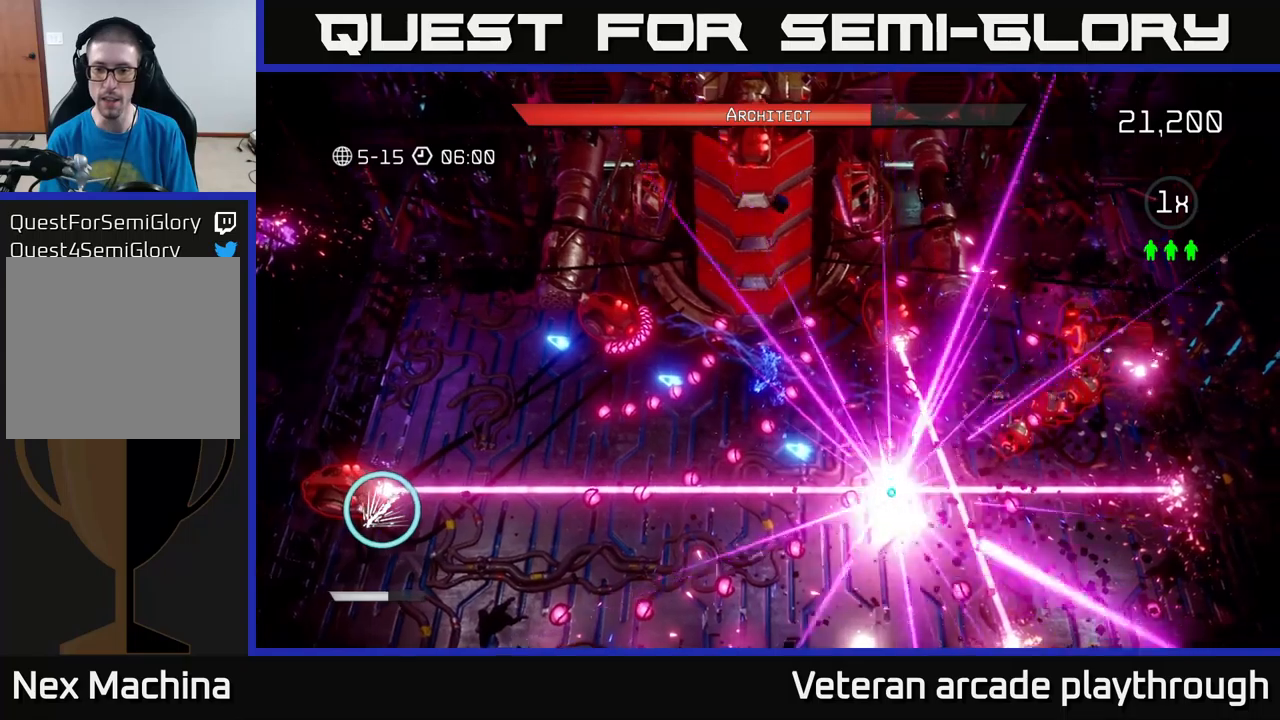
{"buttons": [], "left_stick": "center", "right_stick": "center", "events": [[33, "L2", "down"], [117, "L2", "up"], [250, "left_stick", "center"], [300, "right_stick", "center"]]}
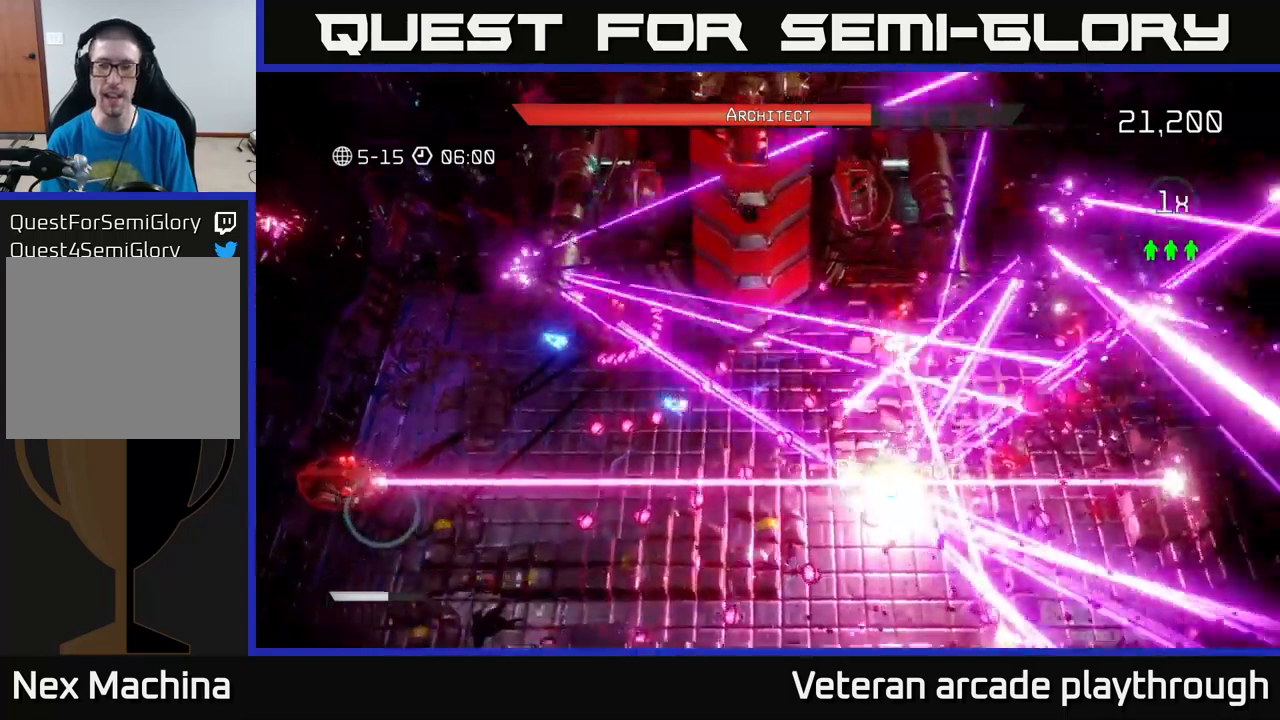
{"buttons": [], "left_stick": "center", "right_stick": "center", "events": [[283, "L1", "down"], [333, "L1", "up"]]}
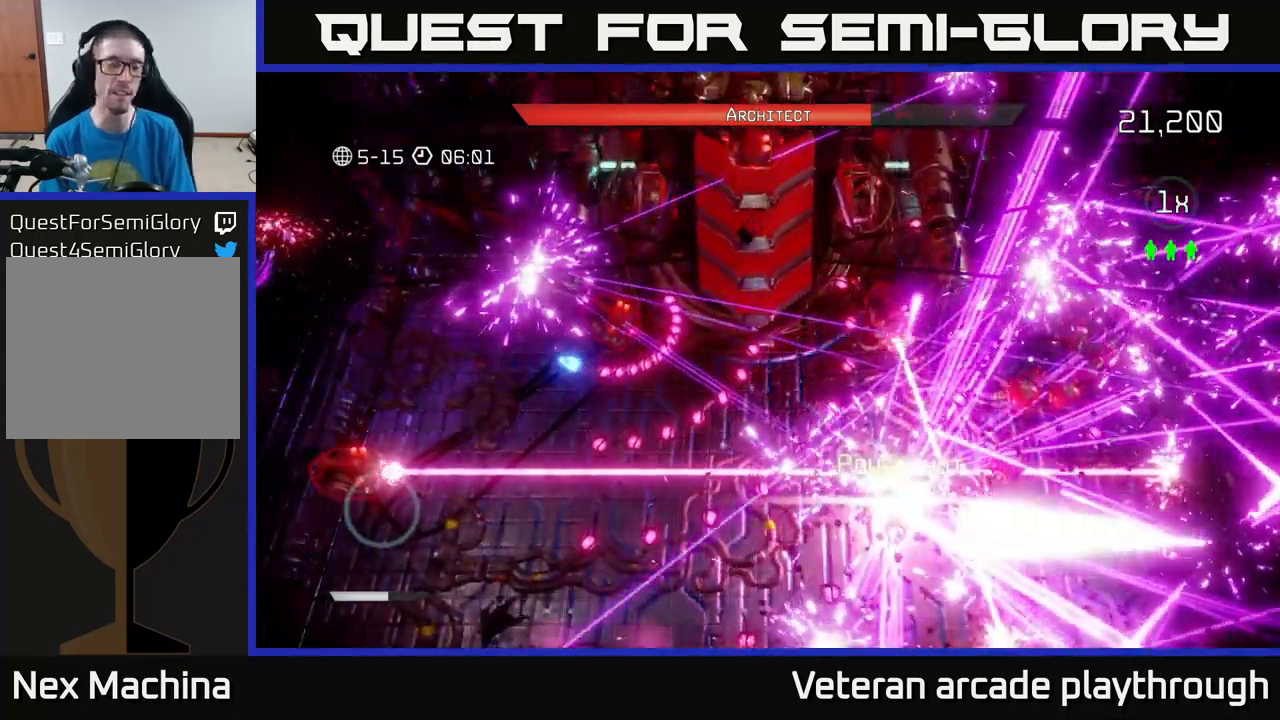
{"buttons": [], "left_stick": "center", "right_stick": "center", "events": []}
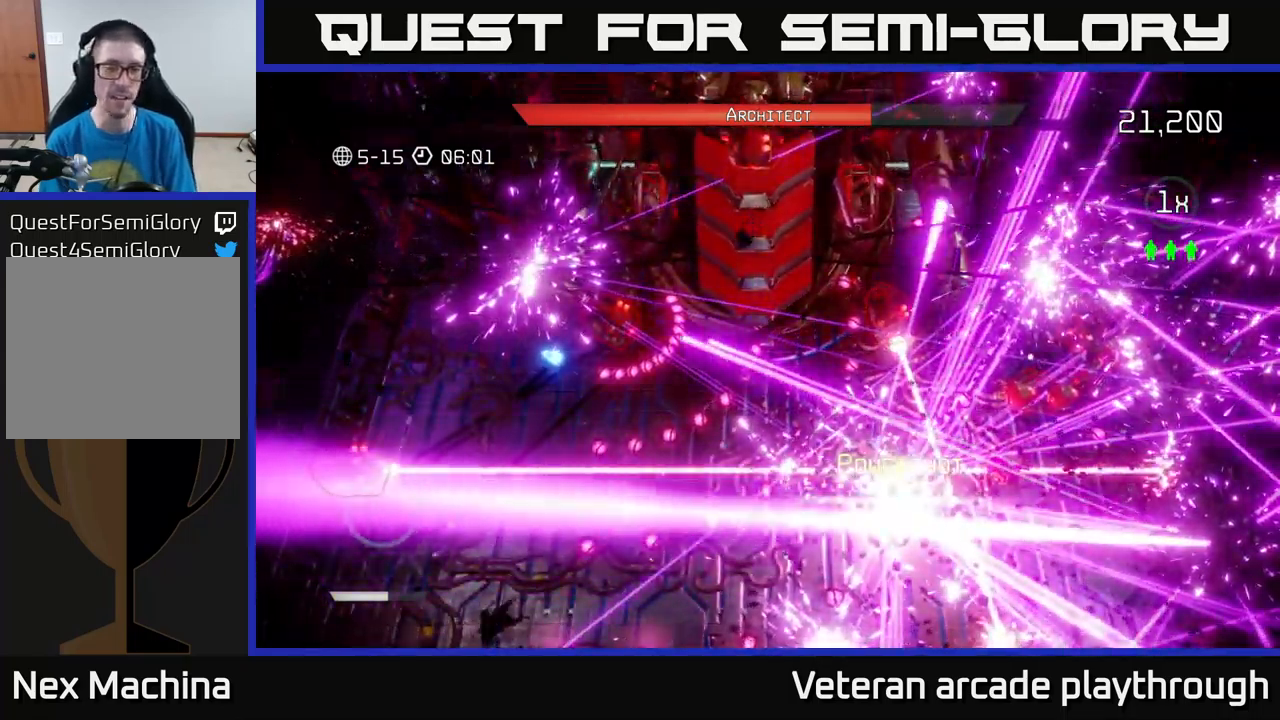
{"buttons": [], "left_stick": "center", "right_stick": "center", "events": []}
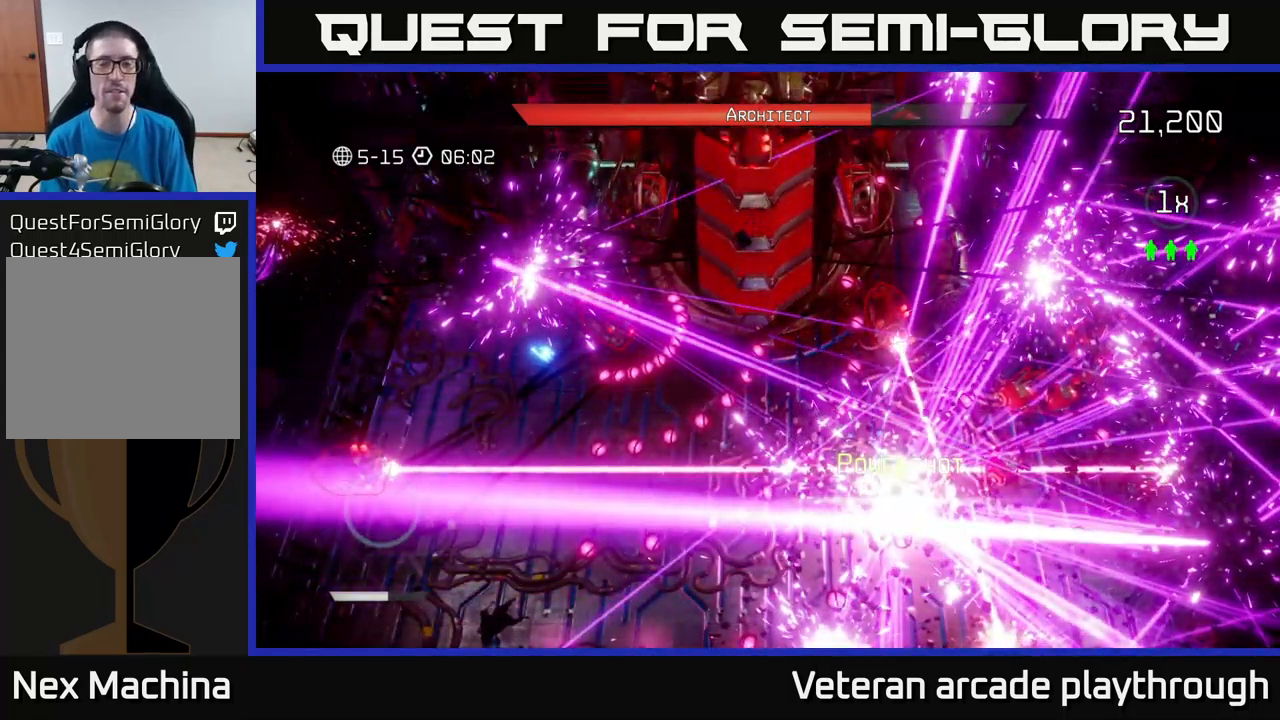
{"buttons": [], "left_stick": "center", "right_stick": "center", "events": []}
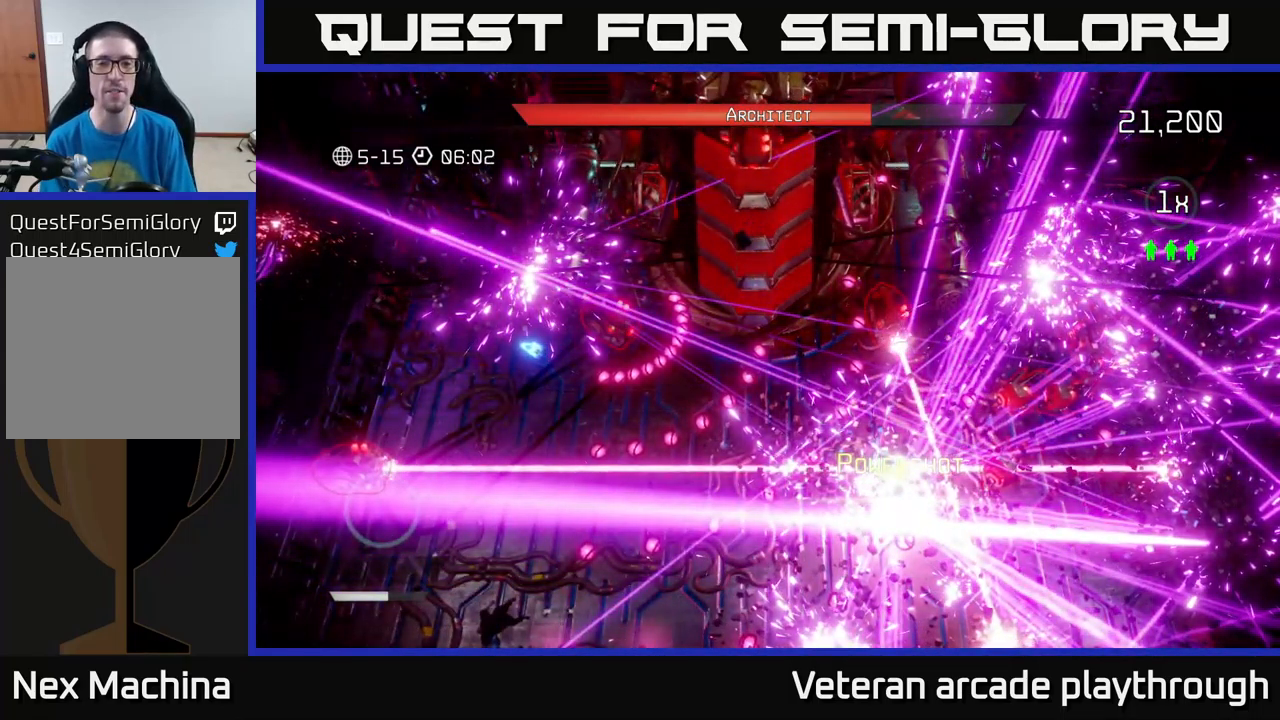
{"buttons": [], "left_stick": "center", "right_stick": "center", "events": [[383, "A", "down"], [467, "A", "up"]]}
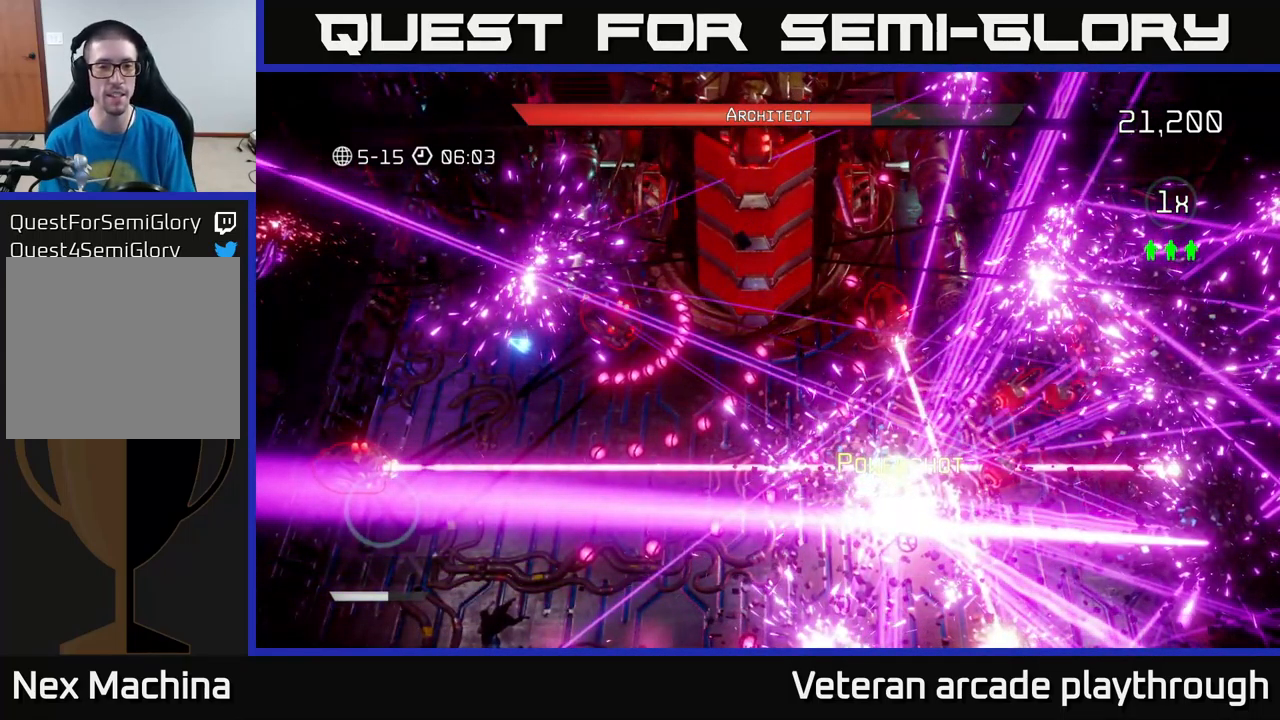
{"buttons": [], "left_stick": "center", "right_stick": "center", "events": [[117, "A", "down"], [183, "A", "up"], [283, "A", "down"], [333, "A", "up"]]}
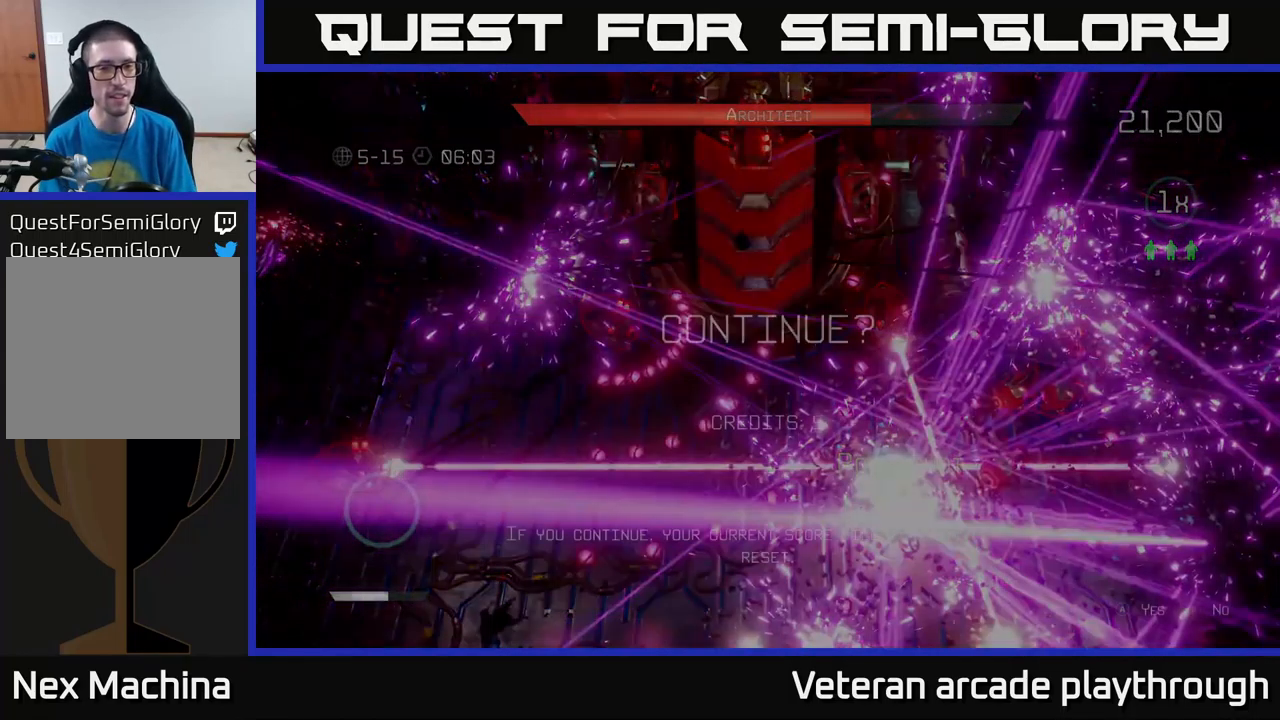
{"buttons": [], "left_stick": "center", "right_stick": "center", "events": [[283, "A", "down"], [417, "A", "up"]]}
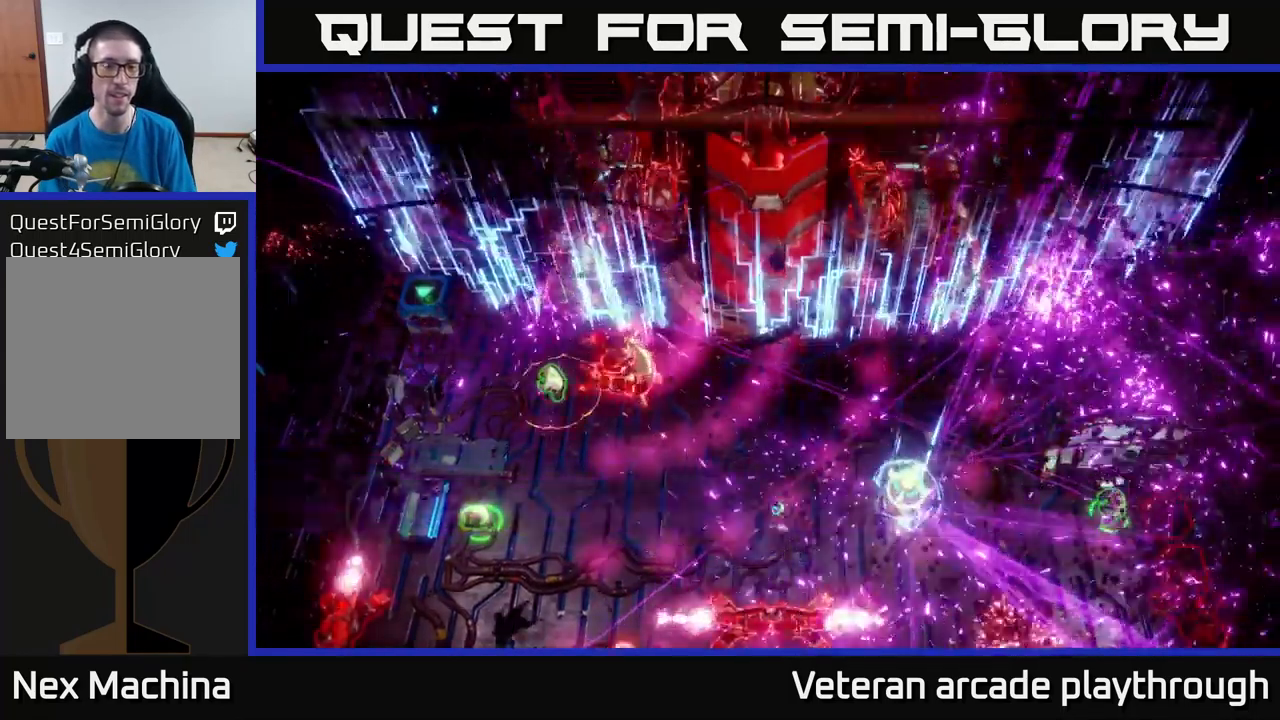
{"buttons": ["R2"], "left_stick": "left", "right_stick": "up-left", "events": [[267, "R2", "down"], [267, "right_stick", "up-left"], [283, "left_stick", "down"], [483, "left_stick", "left"]]}
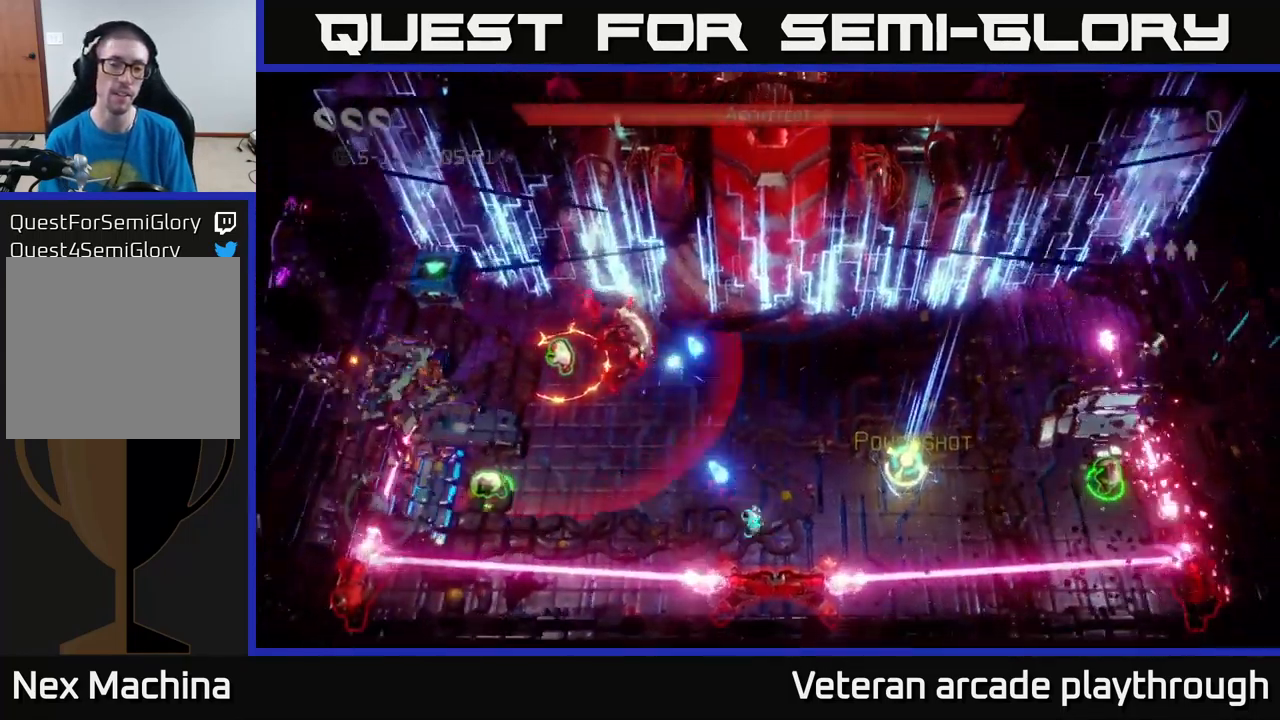
{"buttons": ["R2"], "left_stick": "left", "right_stick": "up", "events": [[33, "left_stick", "up-left"], [250, "right_stick", "up"], [417, "left_stick", "left"]]}
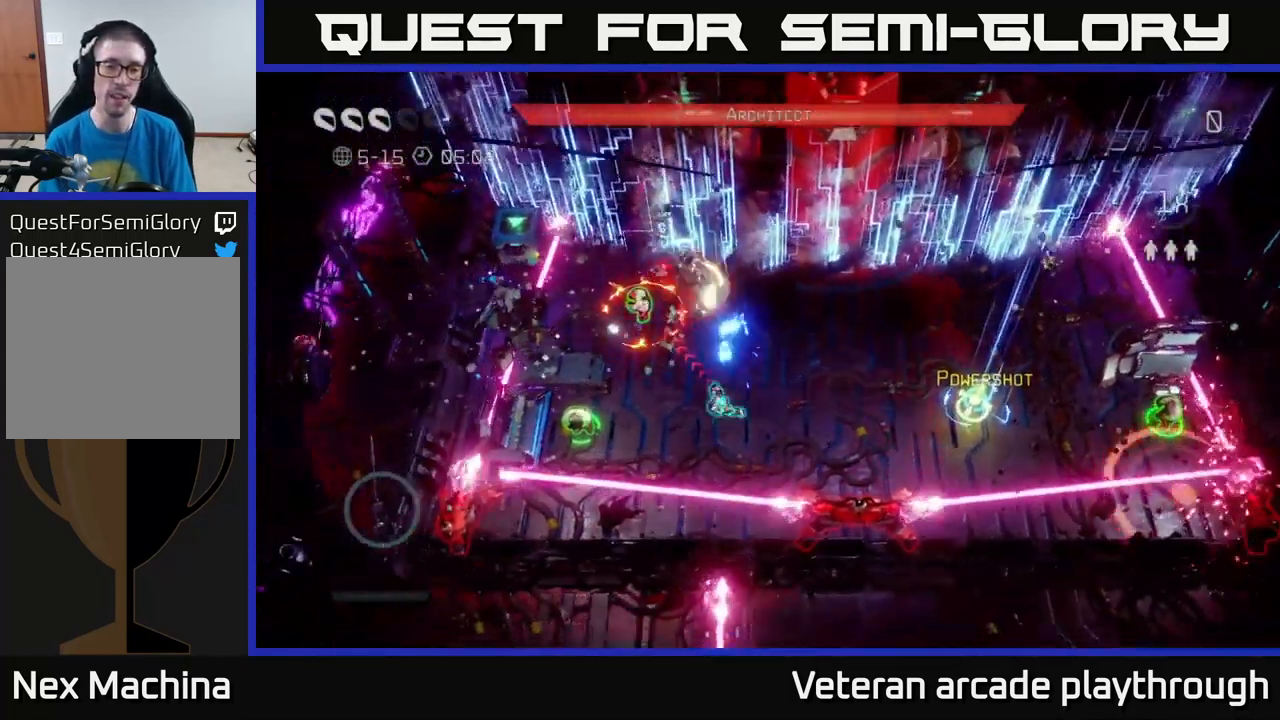
{"buttons": [], "left_stick": "up", "right_stick": "right", "events": [[167, "left_stick", "up-left"], [250, "right_stick", "up-right"], [400, "R2", "up"], [450, "right_stick", "right"], [484, "left_stick", "up"]]}
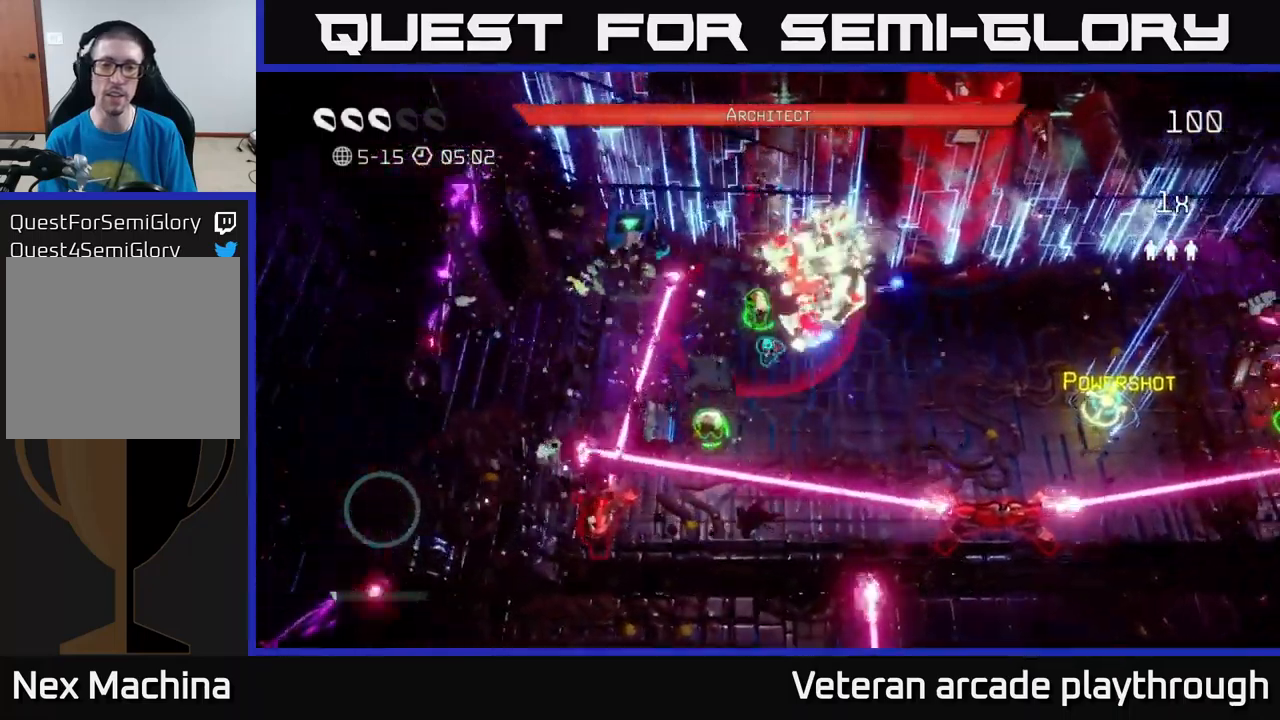
{"buttons": ["R2"], "left_stick": "right", "right_stick": "right", "events": [[150, "left_stick", "down-right"], [167, "R2", "down"], [450, "left_stick", "right"]]}
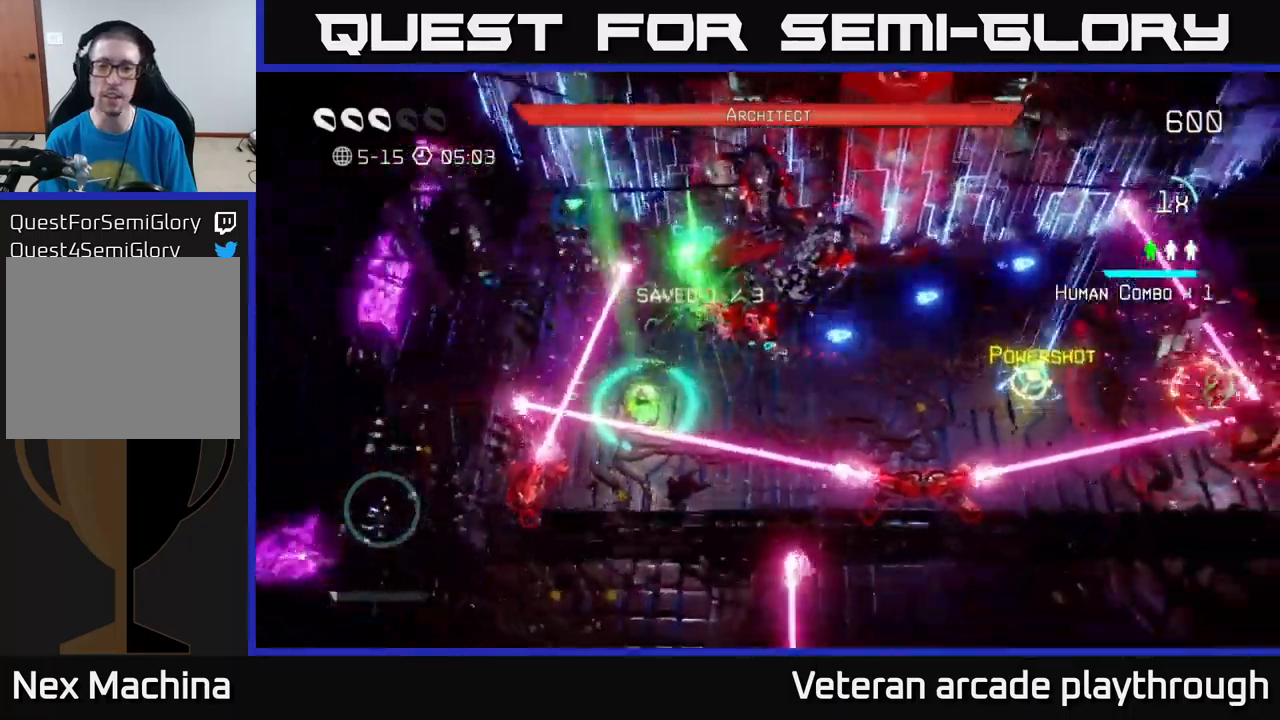
{"buttons": [], "left_stick": "right", "right_stick": "right", "events": [[300, "R2", "up"]]}
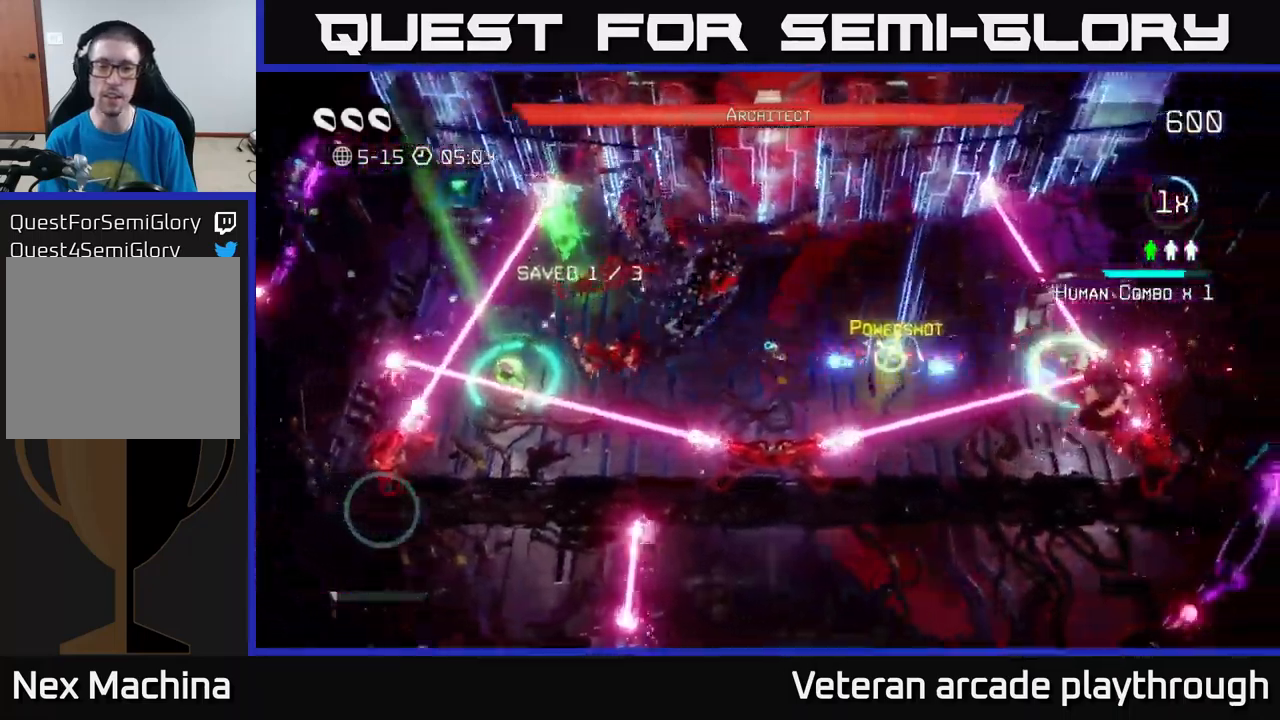
{"buttons": ["R2"], "left_stick": "up-left", "right_stick": "down-right", "events": [[434, "R2", "down"], [434, "right_stick", "down-right"], [467, "left_stick", "up-left"]]}
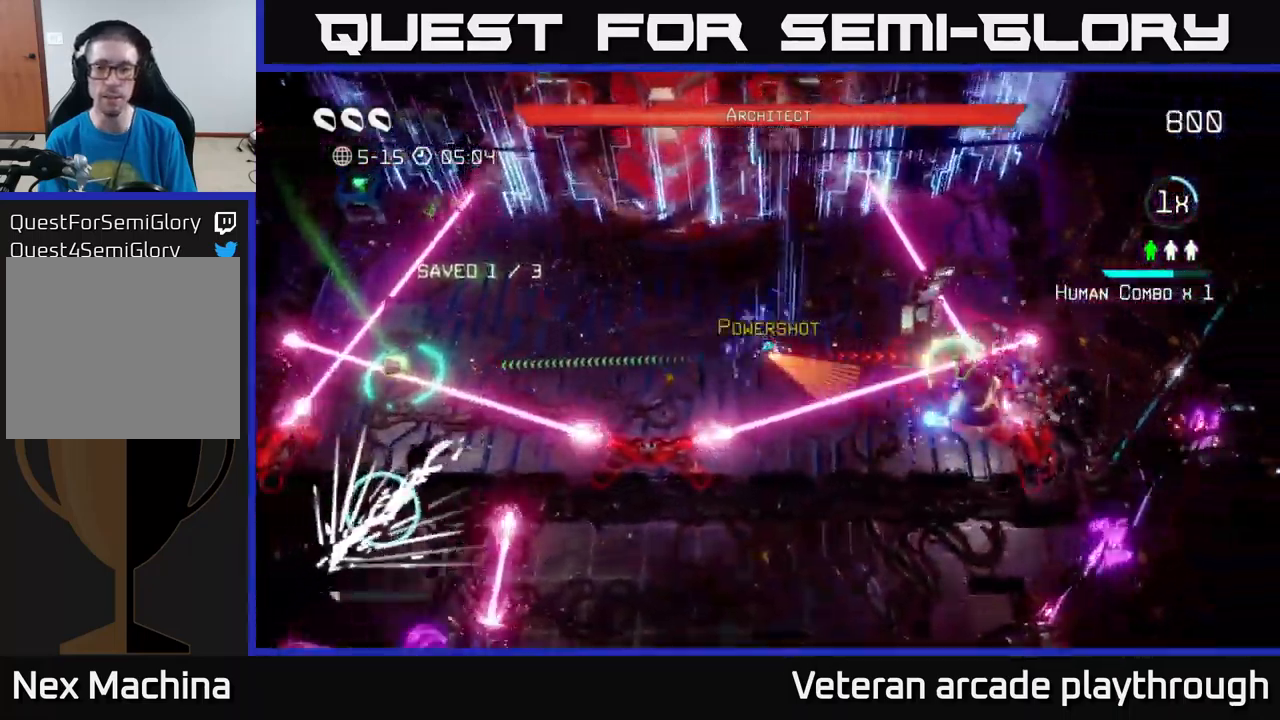
{"buttons": ["R2"], "left_stick": "center", "right_stick": "down-right", "events": [[250, "left_stick", "center"]]}
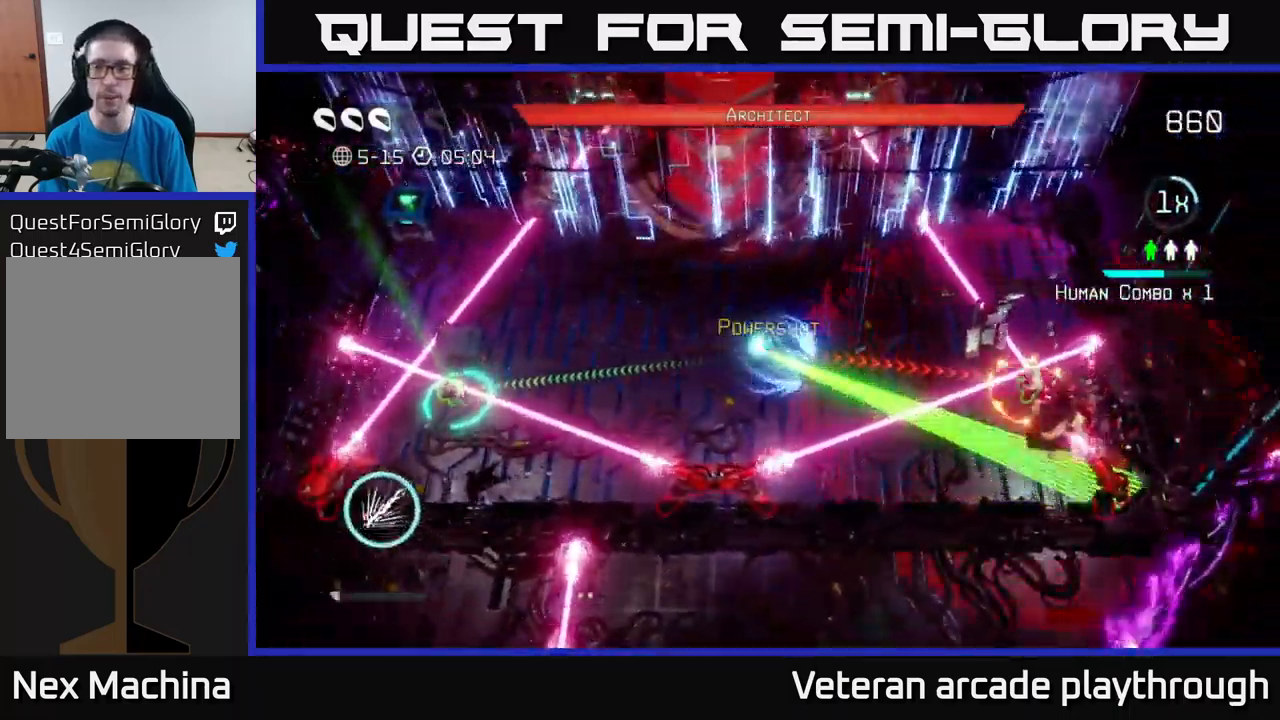
{"buttons": [], "left_stick": "right", "right_stick": "down-right", "events": [[84, "left_stick", "up-left"], [250, "left_stick", "up-right"], [284, "R2", "up"], [434, "left_stick", "right"]]}
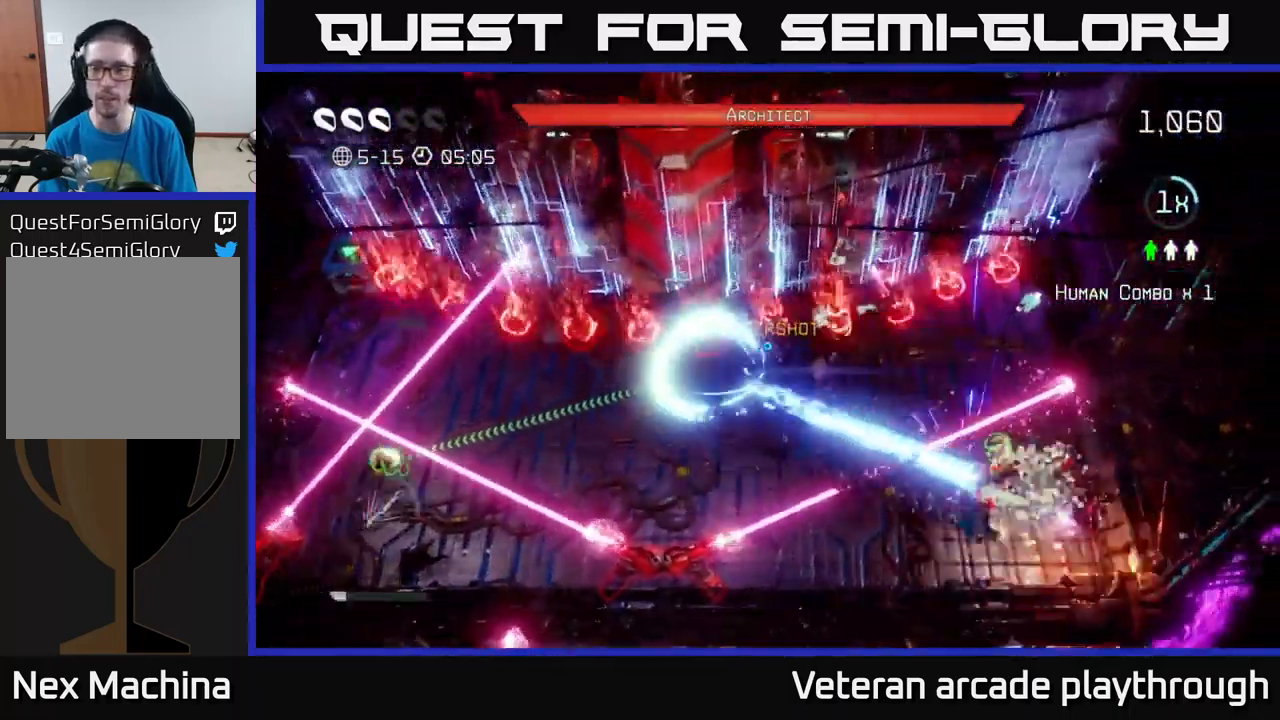
{"buttons": [], "left_stick": "down-left", "right_stick": "right", "events": [[84, "left_stick", "down-right"], [384, "left_stick", "down-left"], [434, "right_stick", "right"]]}